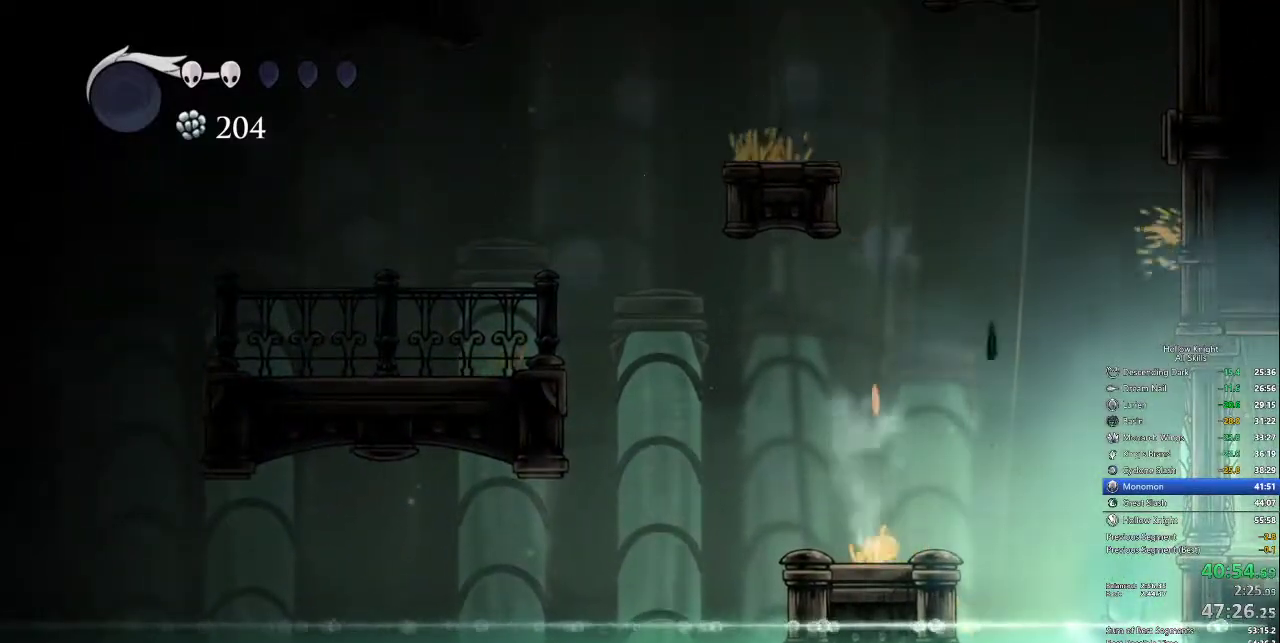
Gameplay with keyboard; each line is a JSON object with the keys held at the frame after it. "events" lists presses ("down") and releases ("up") of "cdash", "dash", "dnail", "down", "heal", "inv", "jump", "left", "nail", "right", "spell" and "up" between this image and that frame as [ms after this image, input, new state], when the widget could be followed in between. No other keys are recorded. Mouse input is not recorded. Key names are as the overlay labels them; some are game actions (e.g. jump) rather than physical keys.
{"keys": [], "events": []}
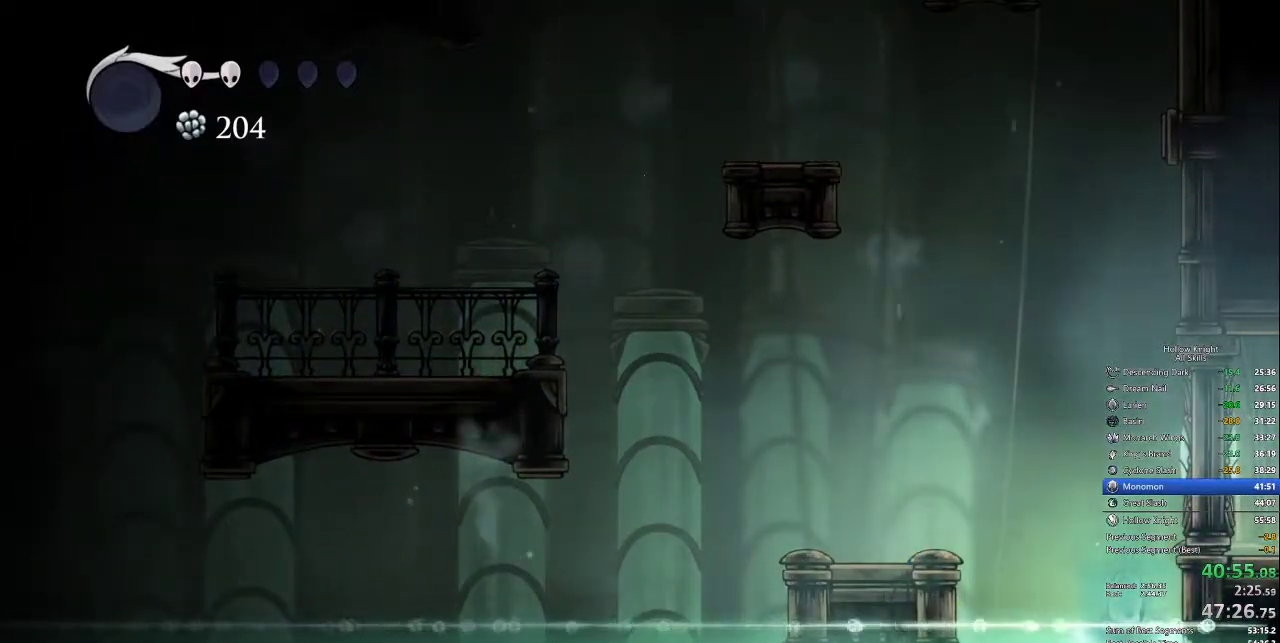
{"keys": ["jump"]}
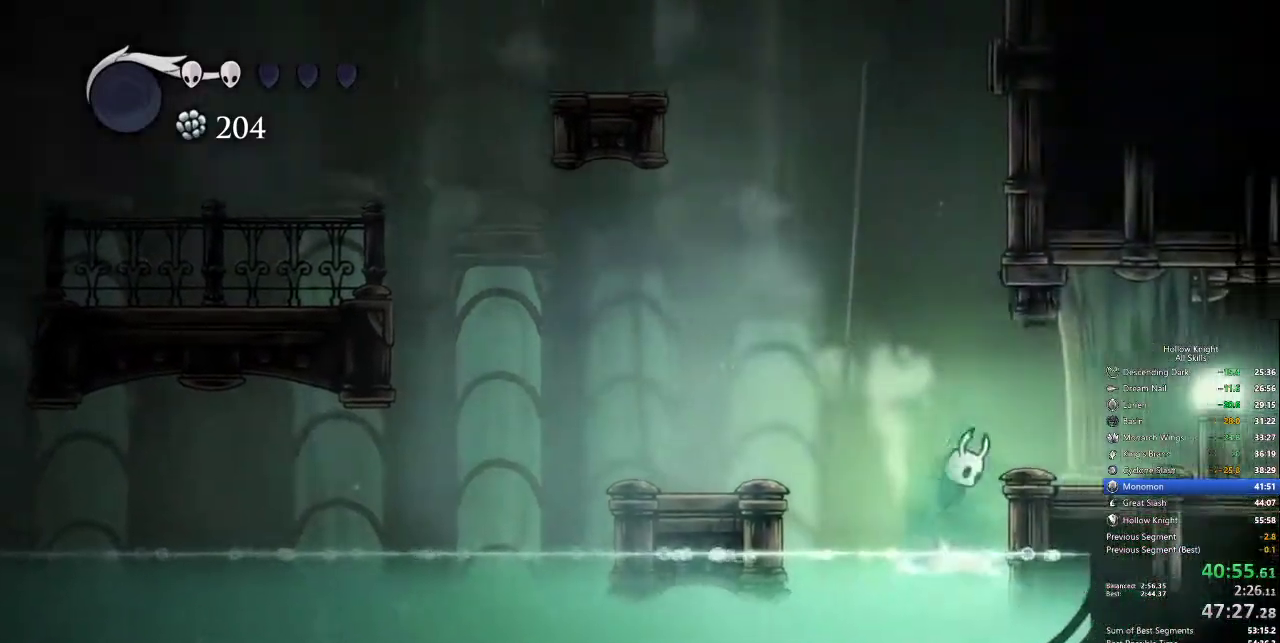
{"keys": ["right"], "events": [[33, "right", "down"], [133, "dash", "down"], [217, "jump", "up"], [267, "dash", "up"]]}
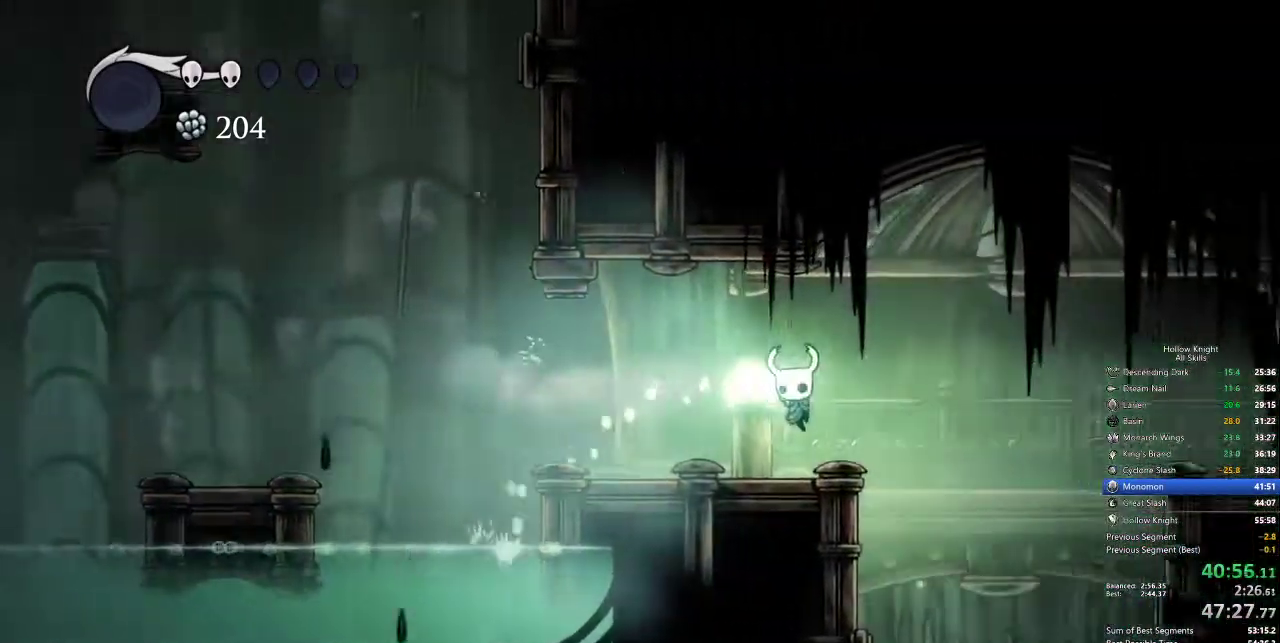
{"keys": [], "events": [[233, "inv", "down"], [283, "right", "up"], [333, "inv", "up"]]}
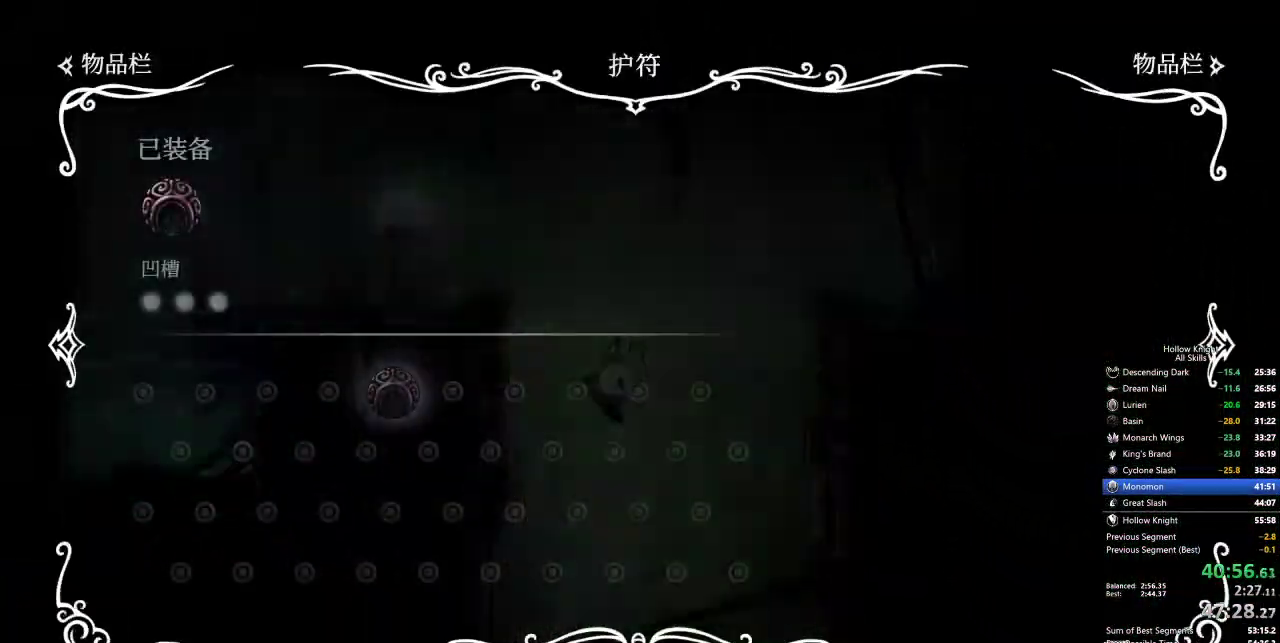
{"keys": [], "events": []}
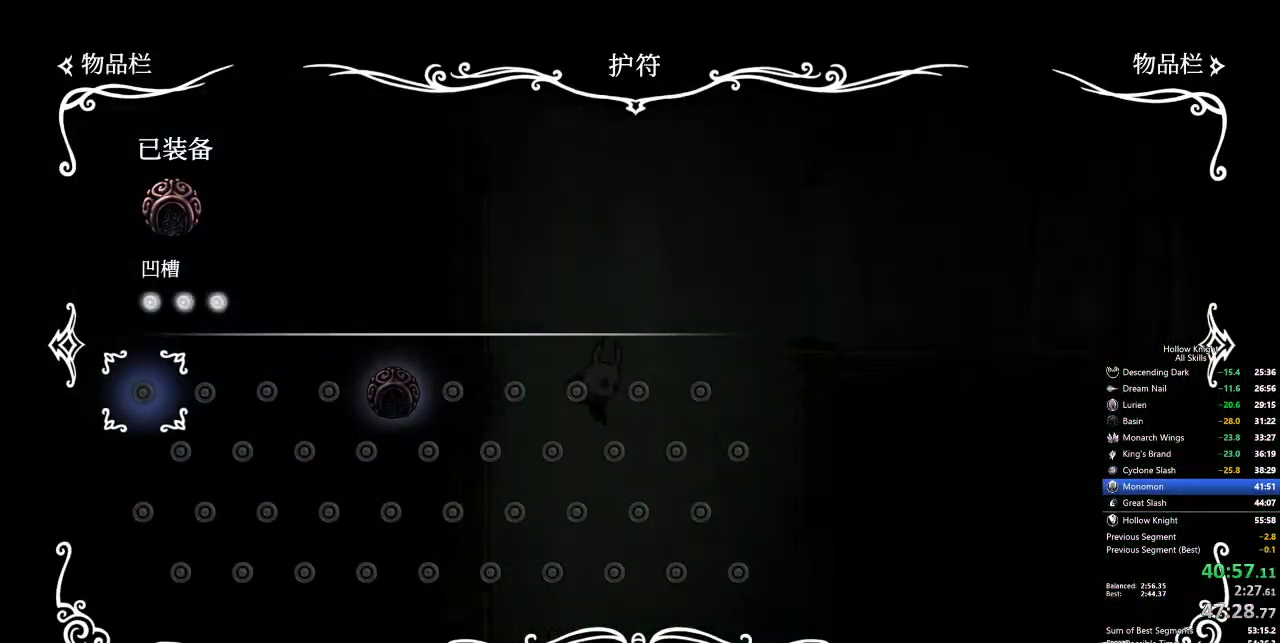
{"keys": ["inv", "left"], "events": [[417, "inv", "down"], [417, "left", "down"]]}
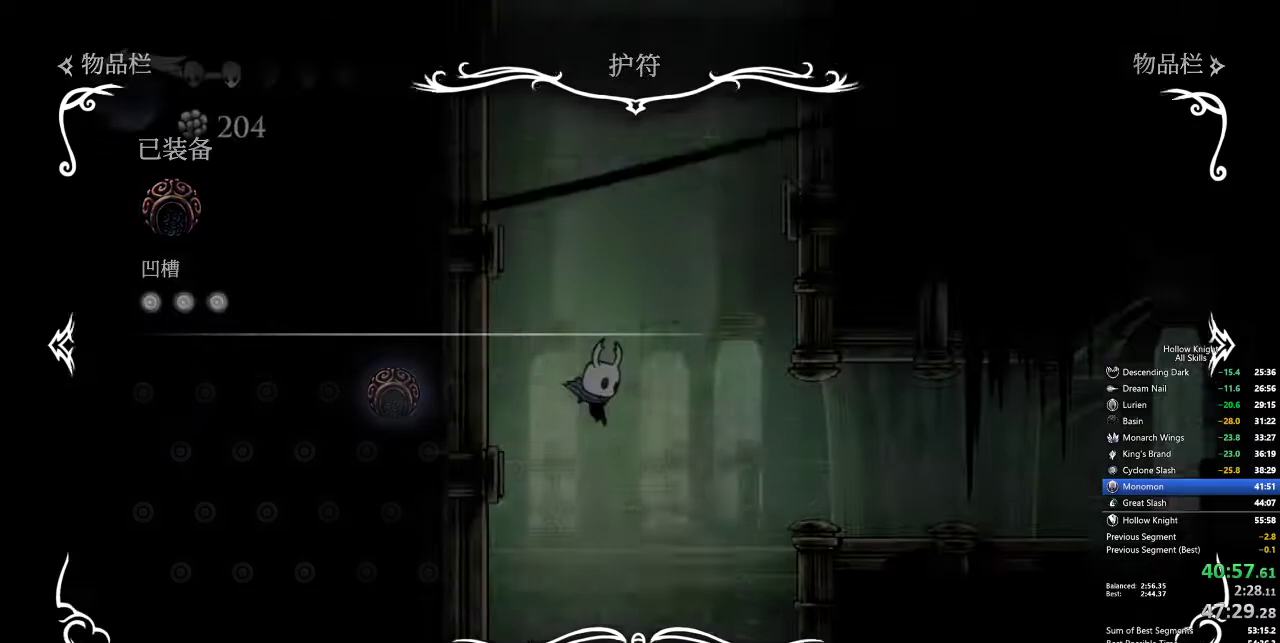
{"keys": ["dash", "left"], "events": [[50, "inv", "up"], [417, "dash", "down"]]}
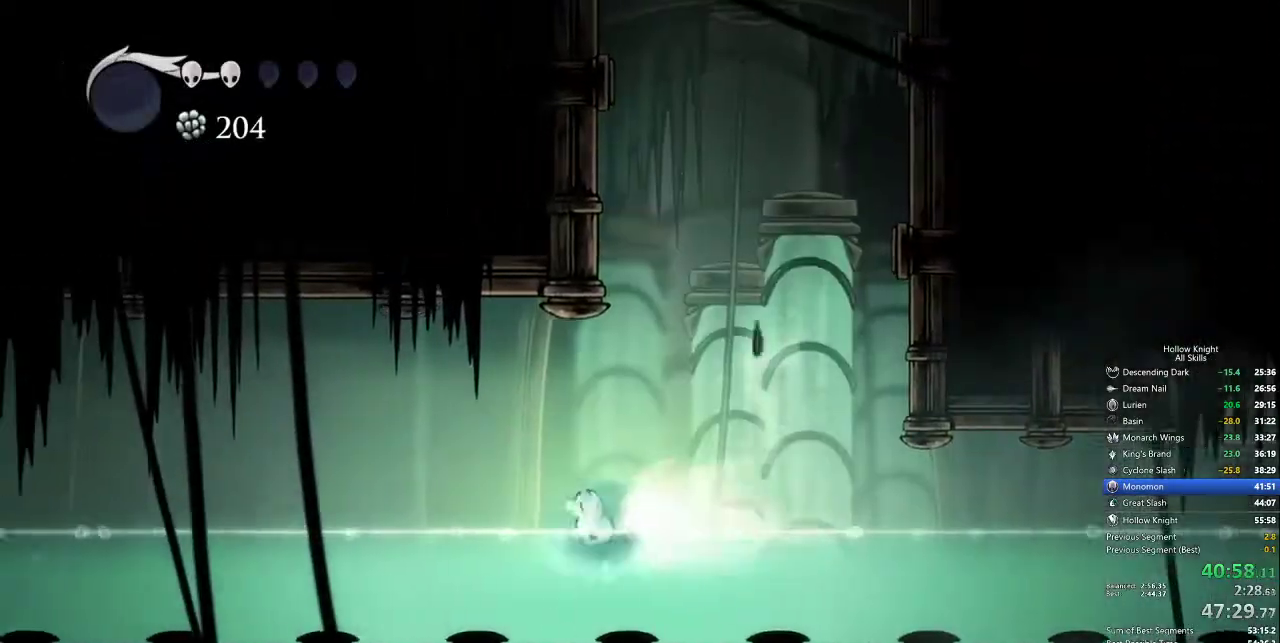
{"keys": ["dash", "left"], "events": [[17, "dash", "up"], [267, "jump", "down"], [350, "dash", "down"], [450, "jump", "up"]]}
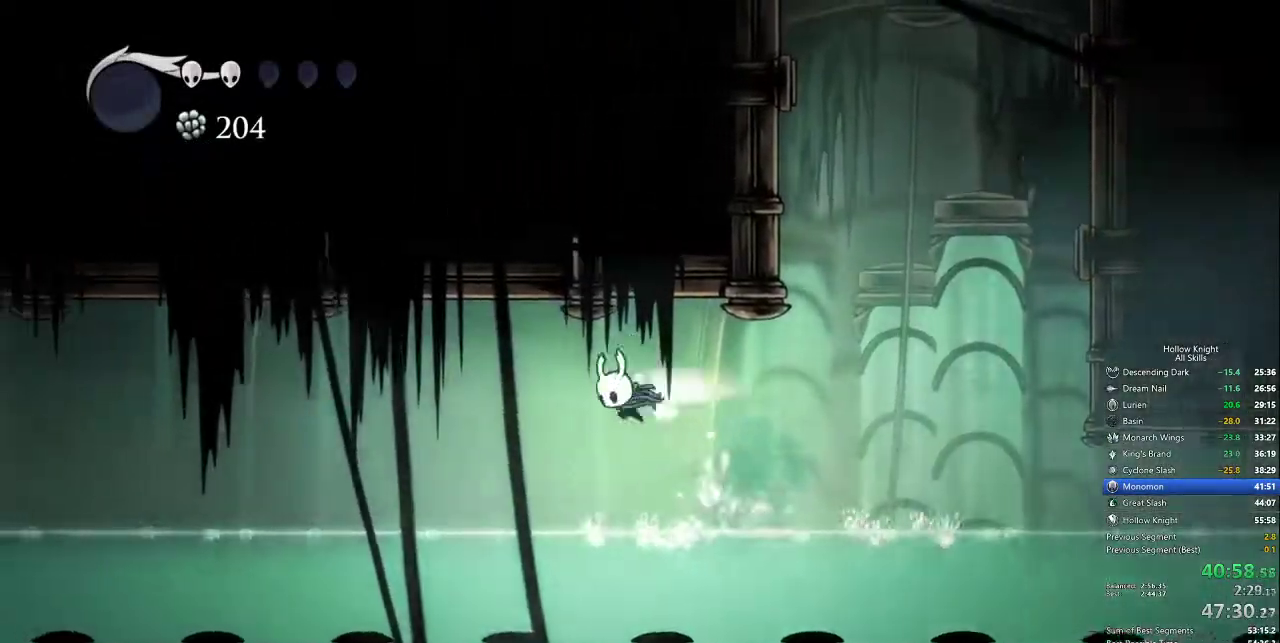
{"keys": ["left"], "events": [[33, "dash", "up"]]}
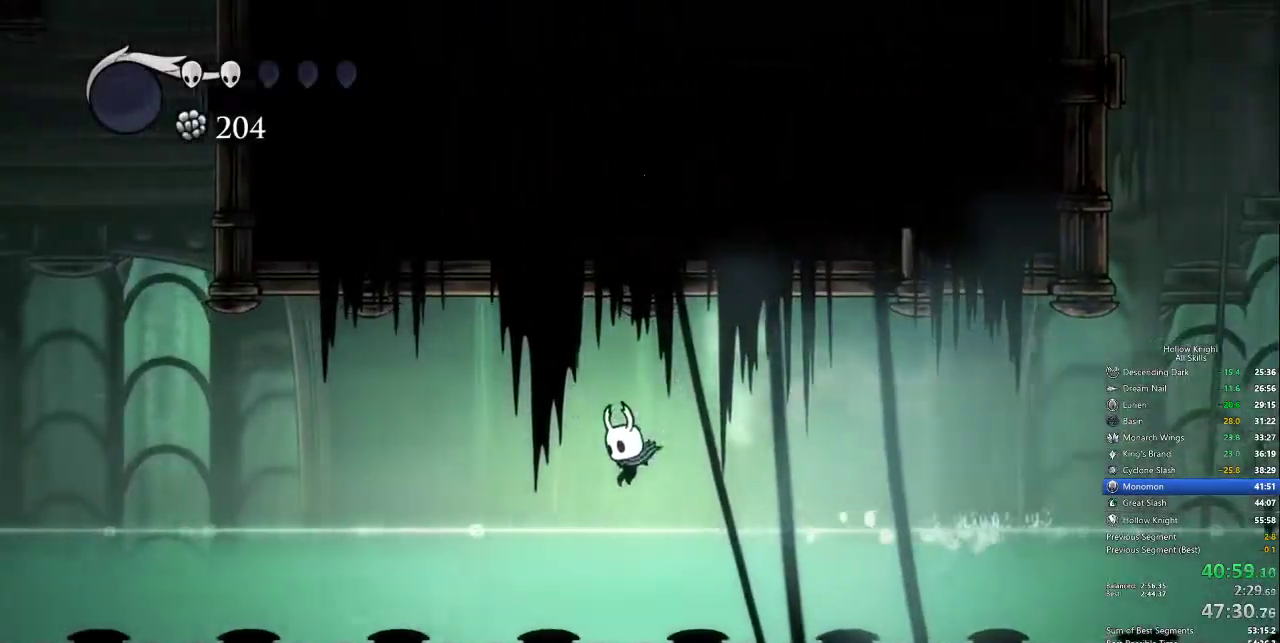
{"keys": ["dash", "left"], "events": [[150, "jump", "down"], [383, "dash", "down"], [383, "jump", "up"]]}
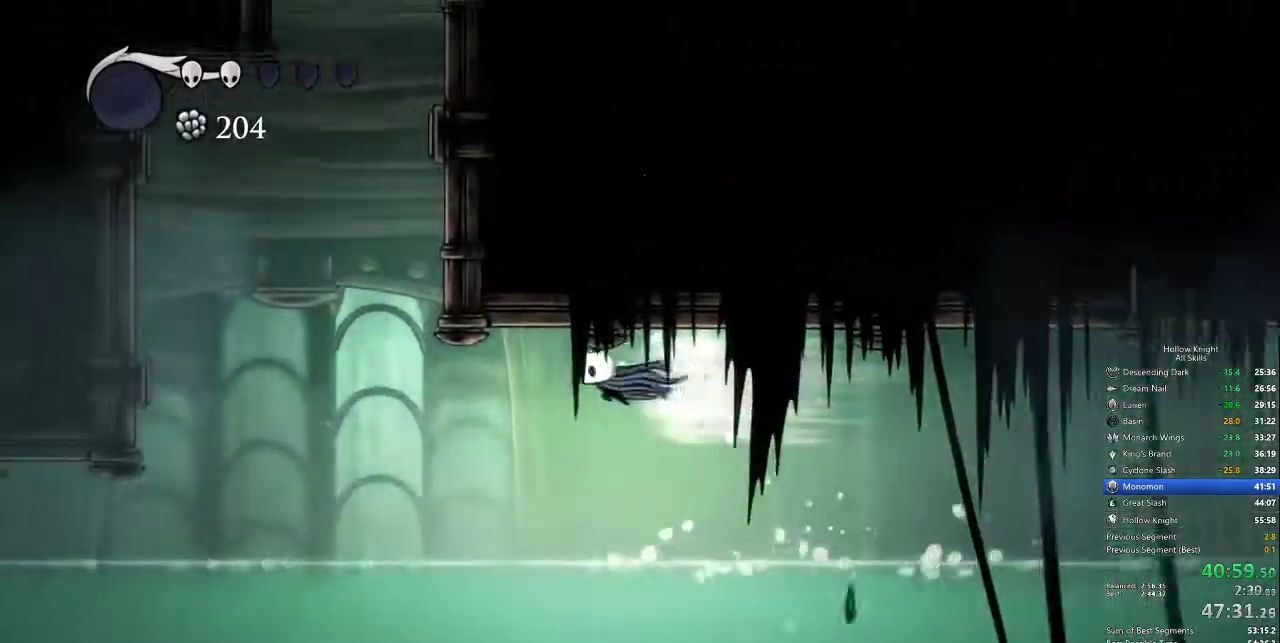
{"keys": ["jump", "right"], "events": [[150, "dash", "up"], [250, "jump", "down"], [433, "right", "down"], [483, "left", "up"]]}
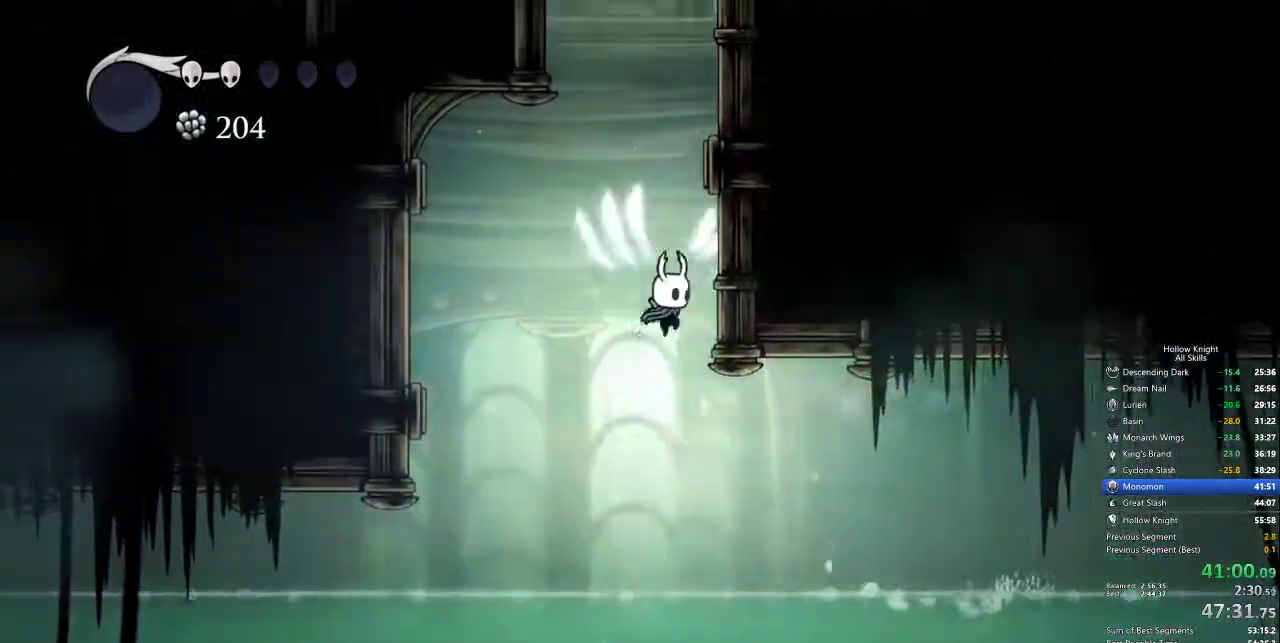
{"keys": ["jump", "right"], "events": [[133, "jump", "up"], [250, "jump", "down"]]}
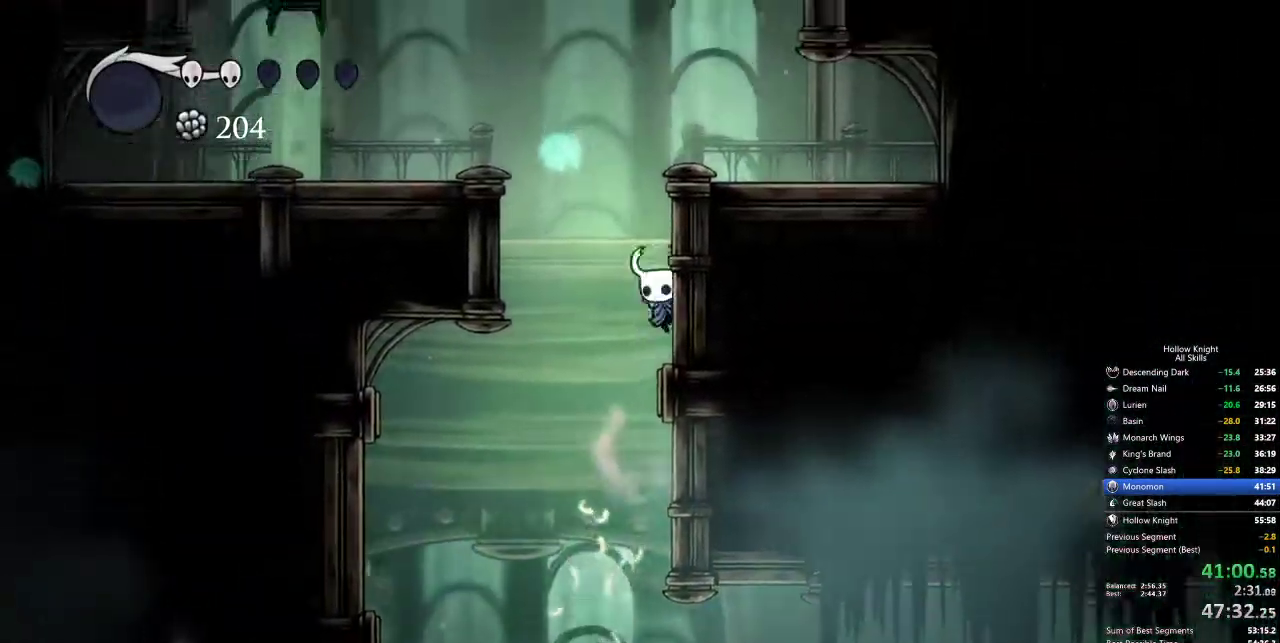
{"keys": ["jump", "left"], "events": [[17, "jump", "up"], [67, "jump", "down"], [117, "left", "down"], [167, "right", "up"], [300, "jump", "up"], [350, "jump", "down"]]}
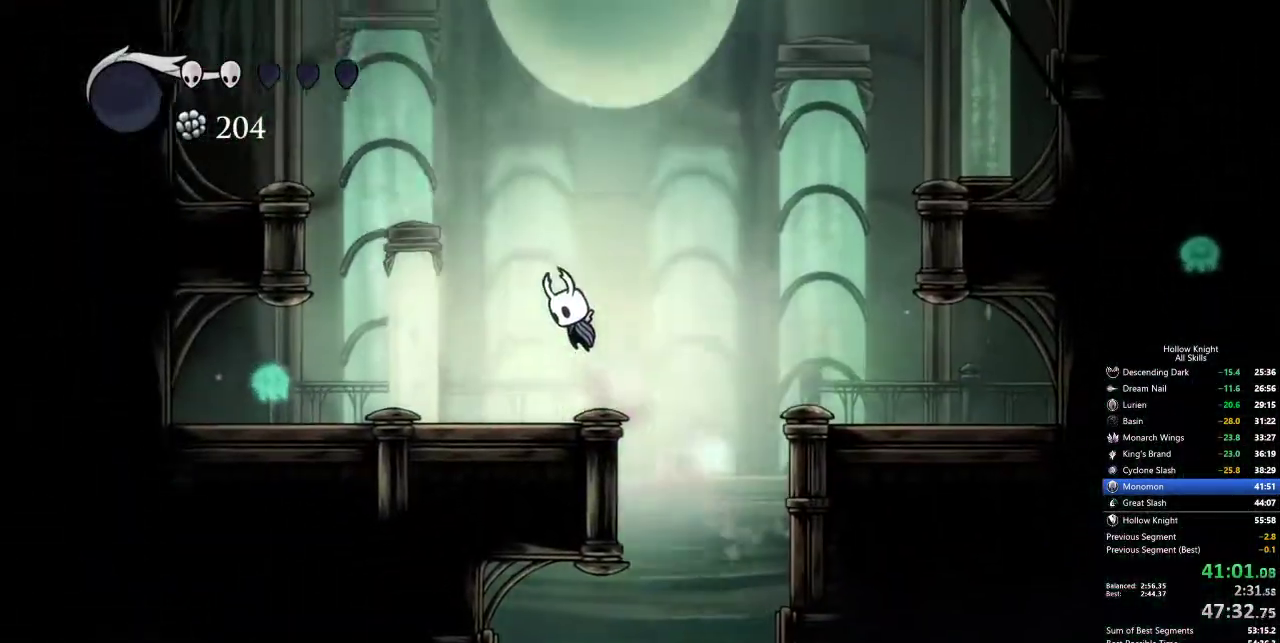
{"keys": [], "events": [[267, "down", "down"], [267, "nail", "down"], [317, "jump", "up"], [500, "down", "up"], [500, "left", "up"], [500, "nail", "up"]]}
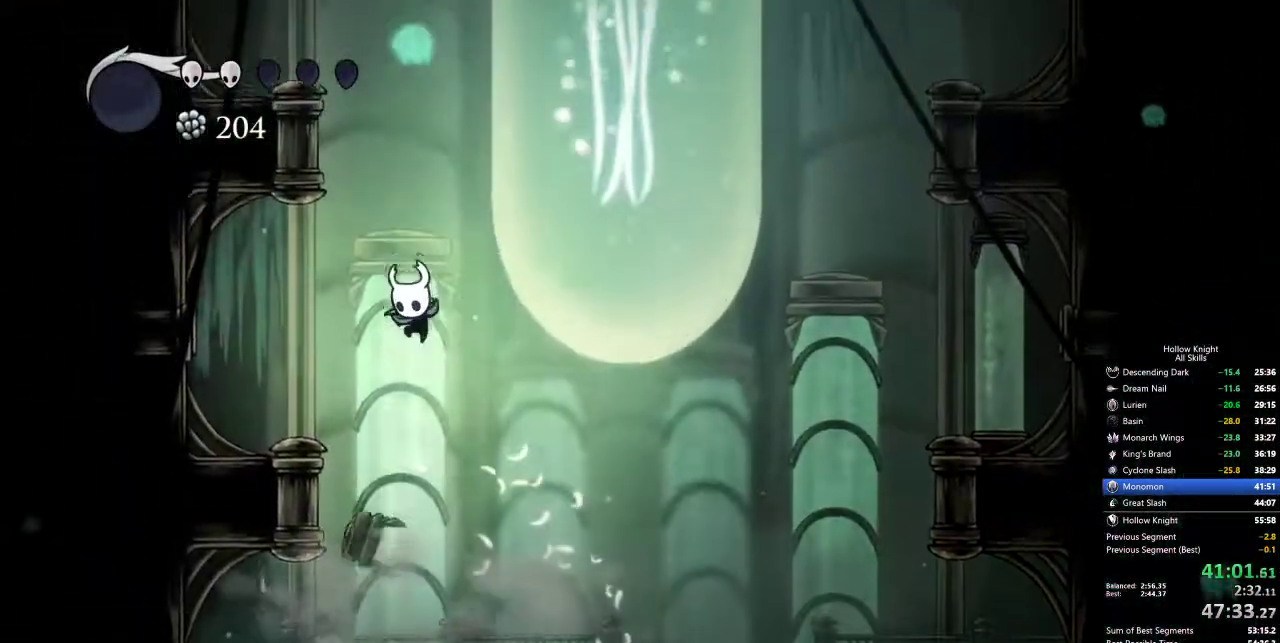
{"keys": ["right"], "events": [[100, "jump", "down"], [233, "right", "down"], [467, "jump", "up"]]}
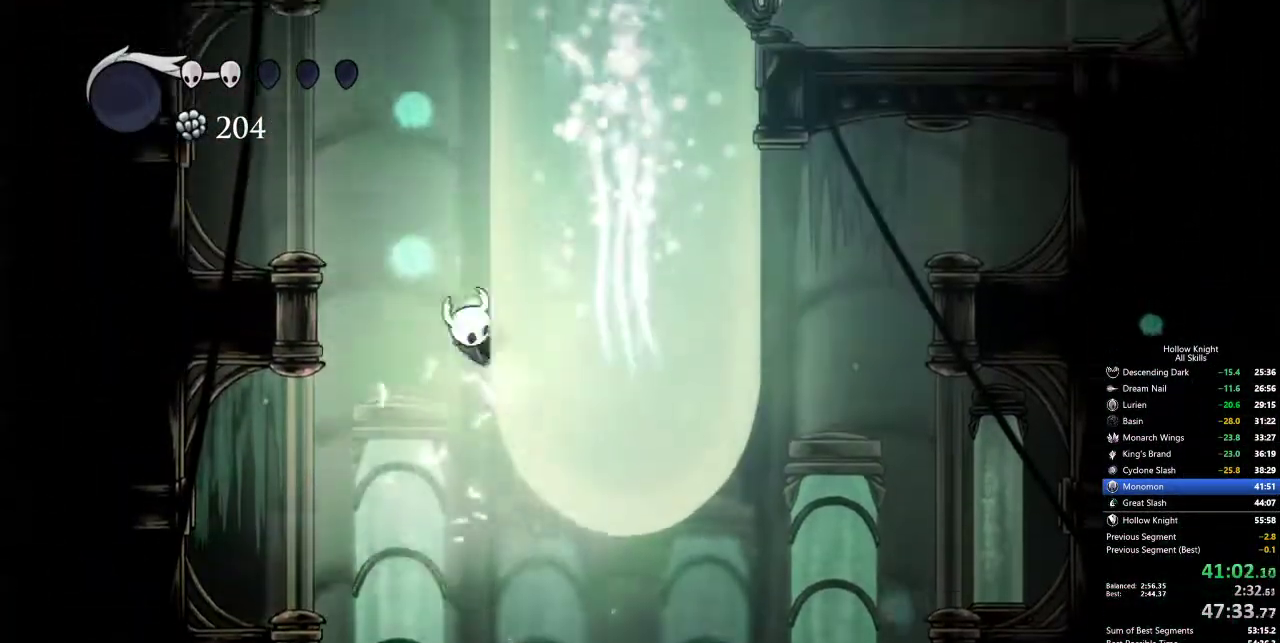
{"keys": ["jump", "right"], "events": [[17, "jump", "down"], [300, "jump", "up"], [350, "jump", "down"]]}
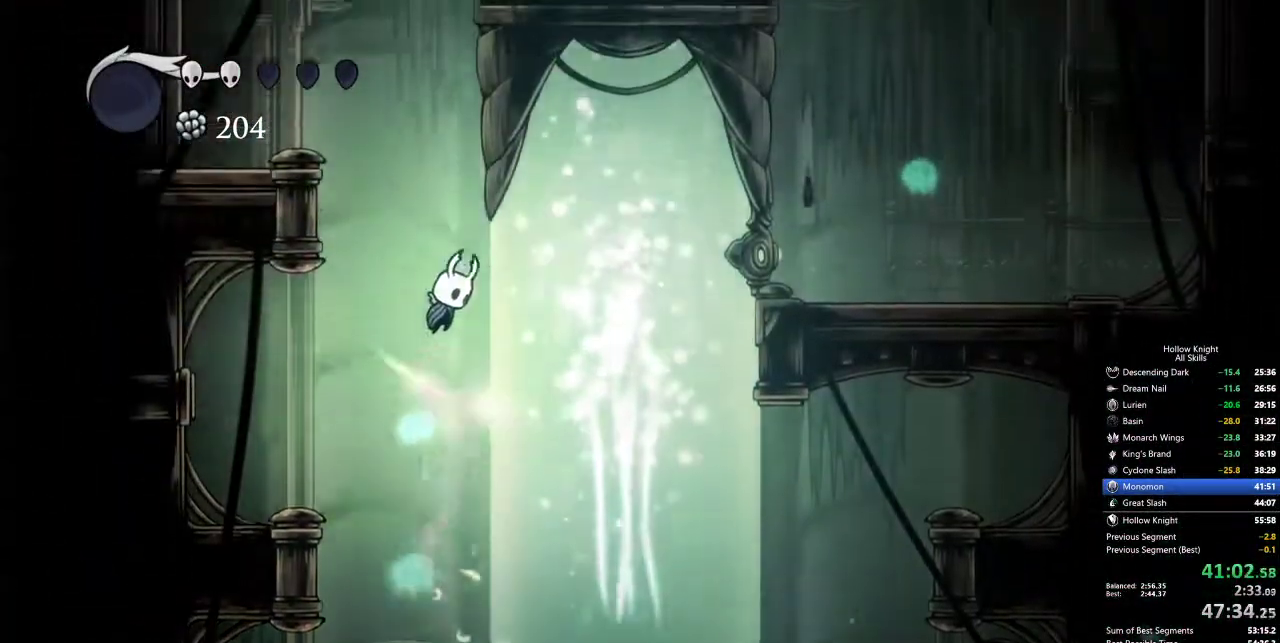
{"keys": ["jump"], "events": [[133, "jump", "up"], [233, "jump", "down"], [233, "left", "down"], [267, "right", "up"], [417, "left", "up"], [450, "jump", "up"], [500, "jump", "down"]]}
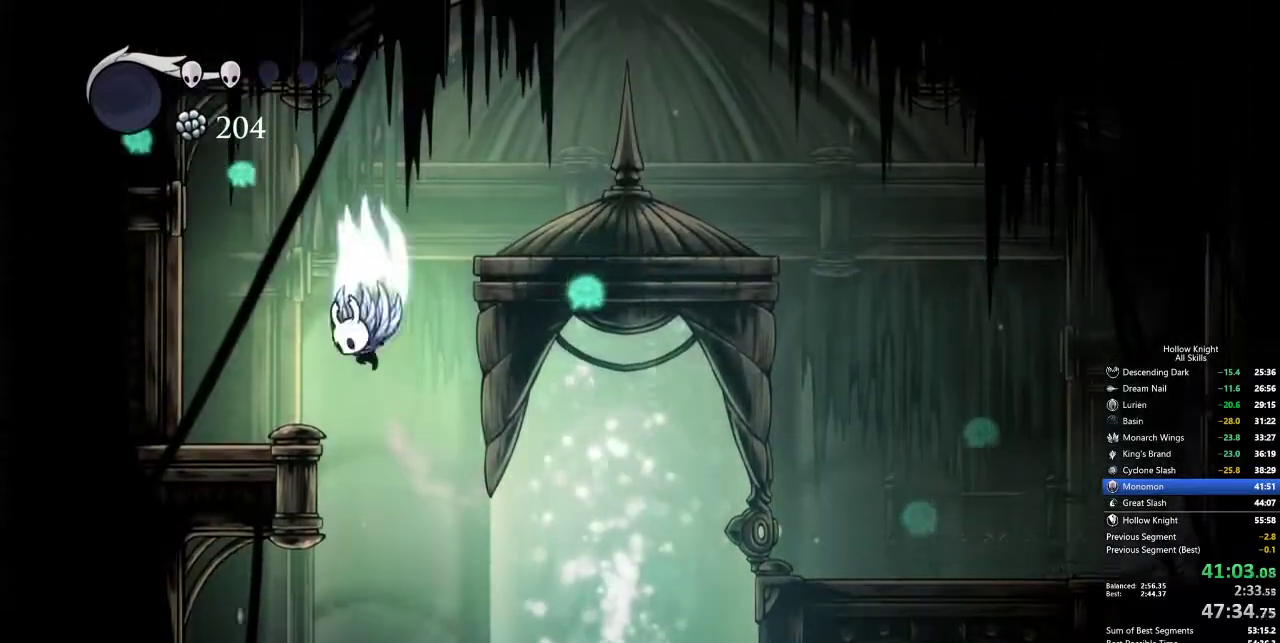
{"keys": ["dash", "right"], "events": [[50, "right", "down"], [383, "dash", "down"], [433, "jump", "up"]]}
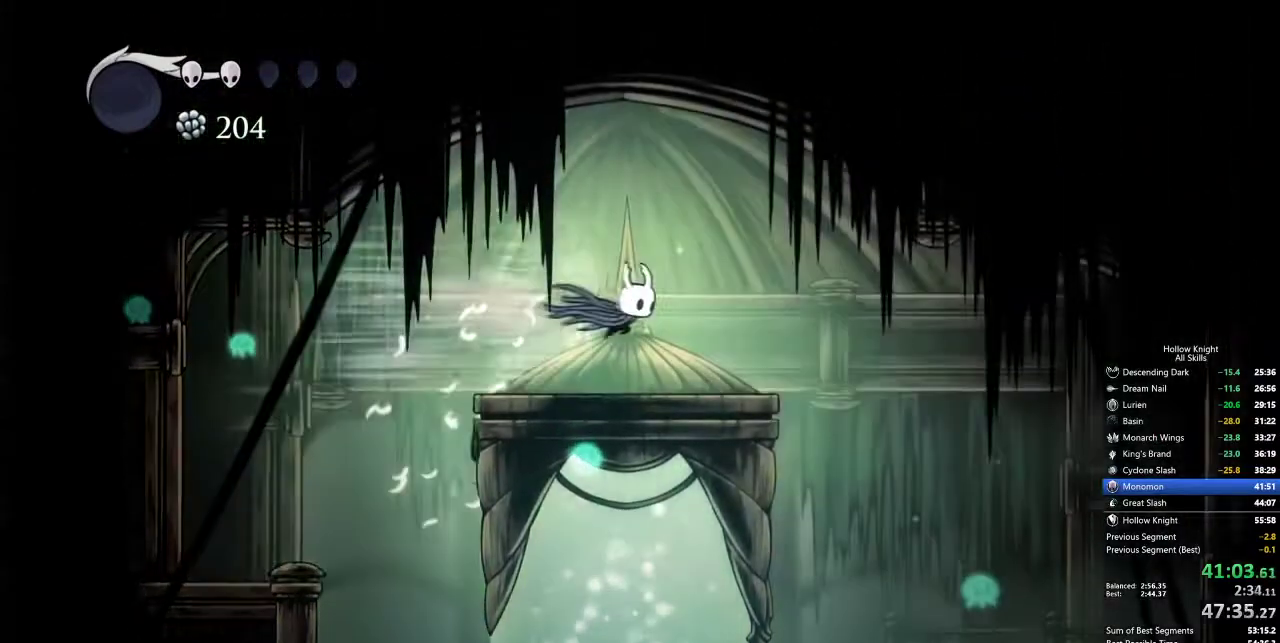
{"keys": [], "events": [[17, "dash", "up"], [467, "right", "up"]]}
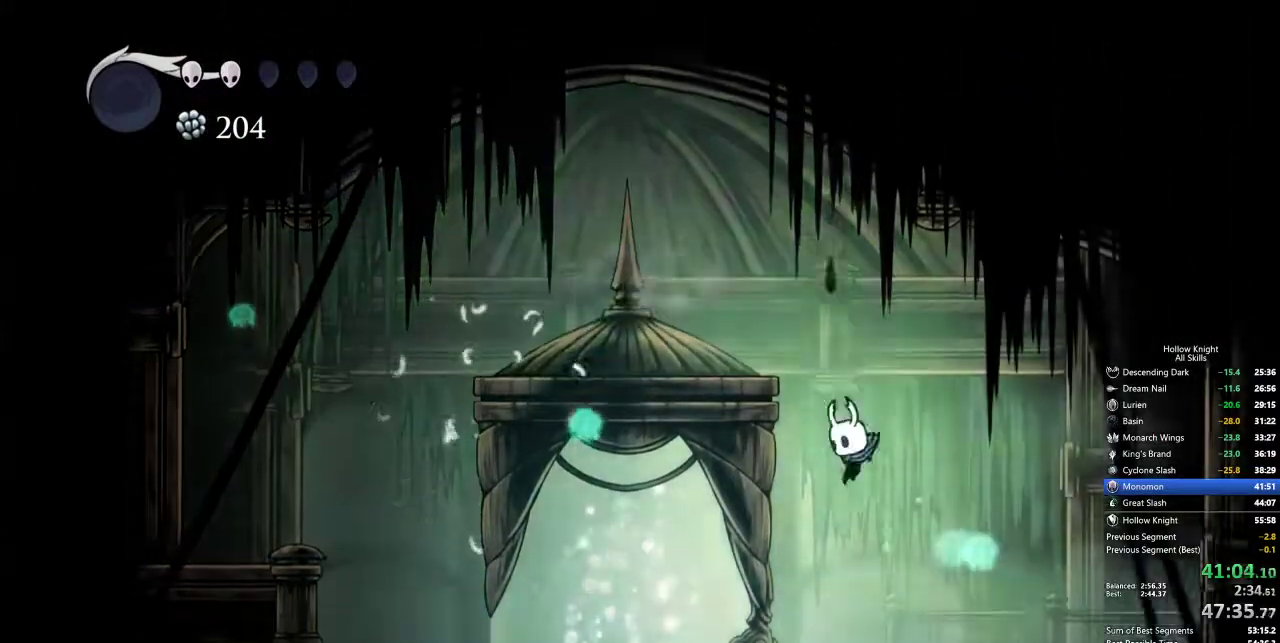
{"keys": [], "events": [[17, "left", "down"], [217, "left", "up"], [350, "down", "down"], [400, "down", "up"]]}
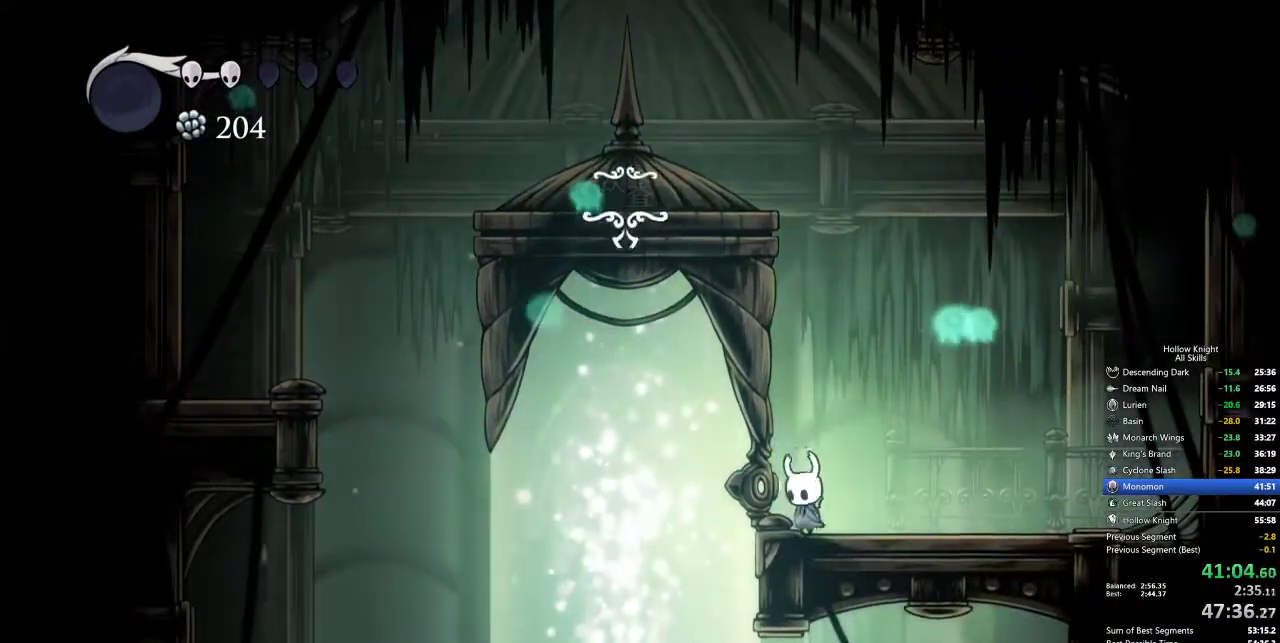
{"keys": [], "events": [[117, "dash", "down"], [117, "heal", "down"], [117, "jump", "down"], [167, "dash", "up"], [167, "jump", "up"], [217, "nail", "down"], [250, "heal", "up"], [250, "jump", "down"], [250, "nail", "up"], [300, "heal", "down"], [300, "jump", "up"], [350, "nail", "down"], [400, "heal", "up"], [400, "jump", "down"], [400, "nail", "up"], [450, "heal", "down"], [450, "nail", "down"], [483, "heal", "up"], [483, "jump", "up"], [483, "nail", "up"]]}
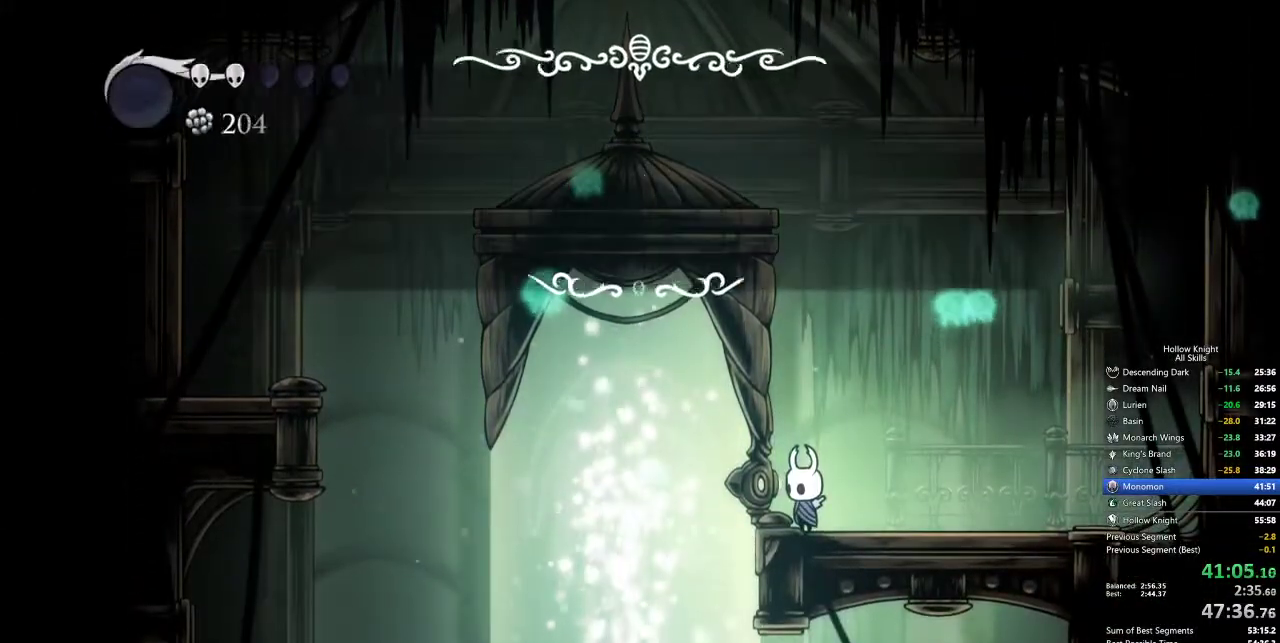
{"keys": [], "events": [[33, "nail", "down"], [83, "dash", "down"], [83, "heal", "down"], [83, "jump", "down"], [83, "nail", "up"], [133, "dash", "up"], [133, "heal", "up"], [133, "jump", "up"], [183, "heal", "down"], [183, "jump", "down"], [183, "nail", "down"], [217, "jump", "up"], [217, "nail", "up"], [267, "heal", "up"], [267, "jump", "down"], [267, "nail", "down"], [317, "heal", "down"], [317, "nail", "up"], [367, "heal", "up"], [367, "jump", "up"], [367, "nail", "down"], [417, "heal", "down"], [417, "jump", "down"], [417, "nail", "up"], [450, "jump", "up"], [500, "heal", "up"]]}
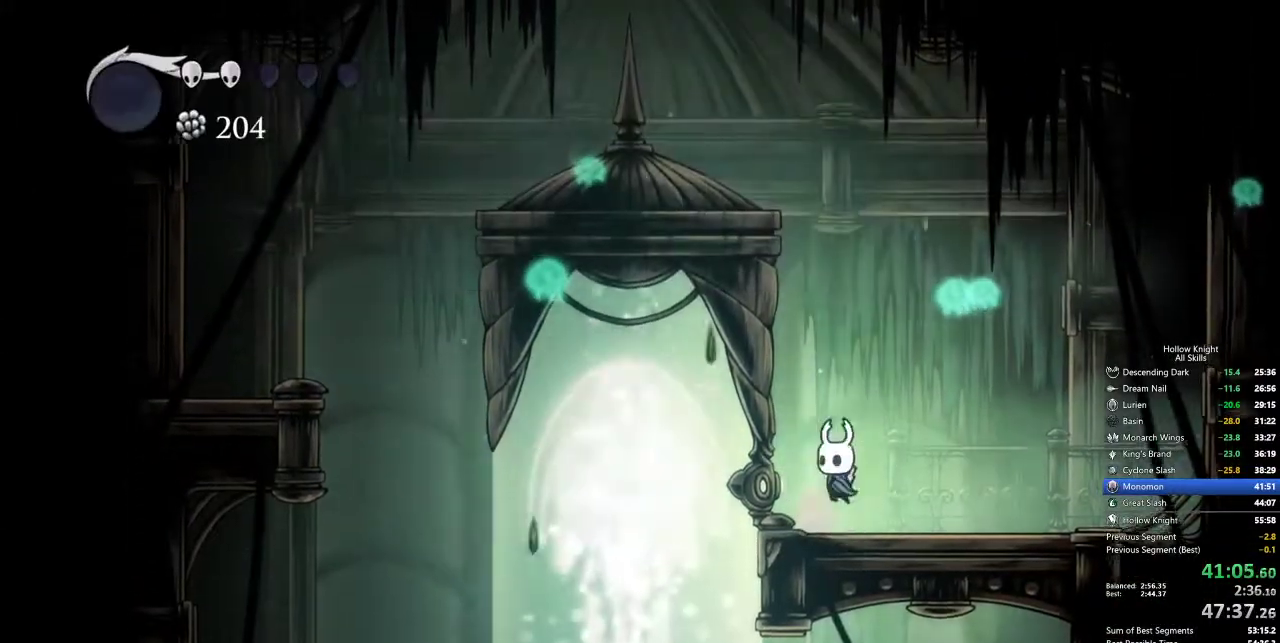
{"keys": ["right"], "events": [[333, "right", "down"]]}
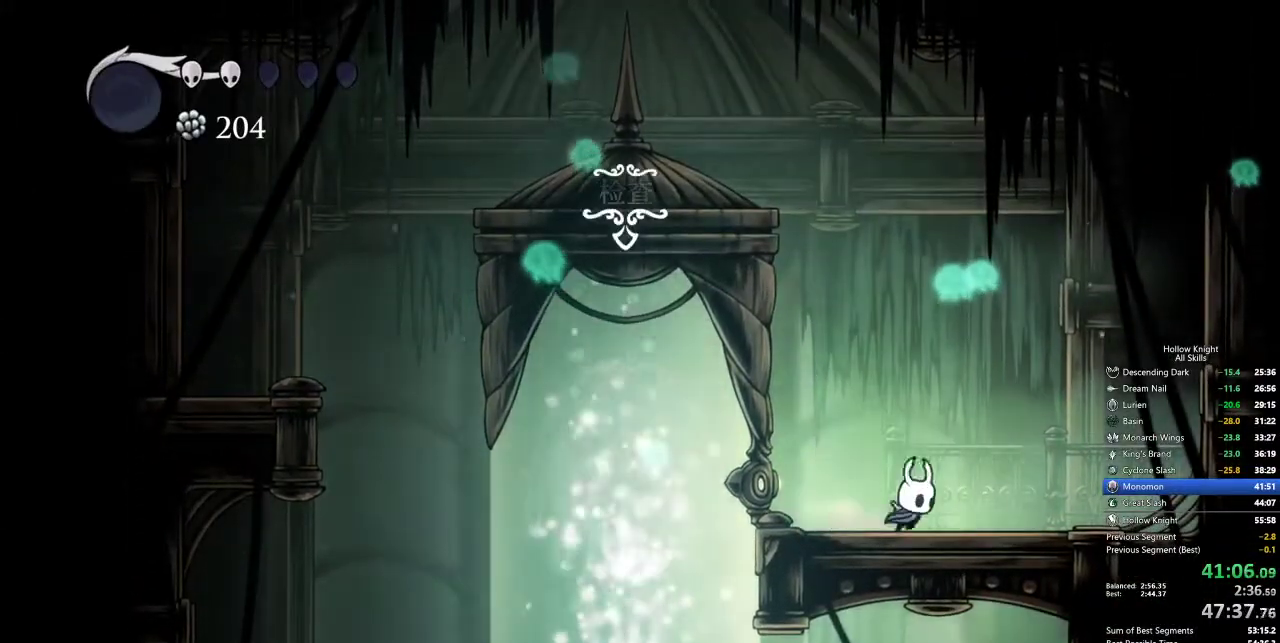
{"keys": [], "events": [[350, "left", "down"], [350, "right", "up"], [383, "left", "up"]]}
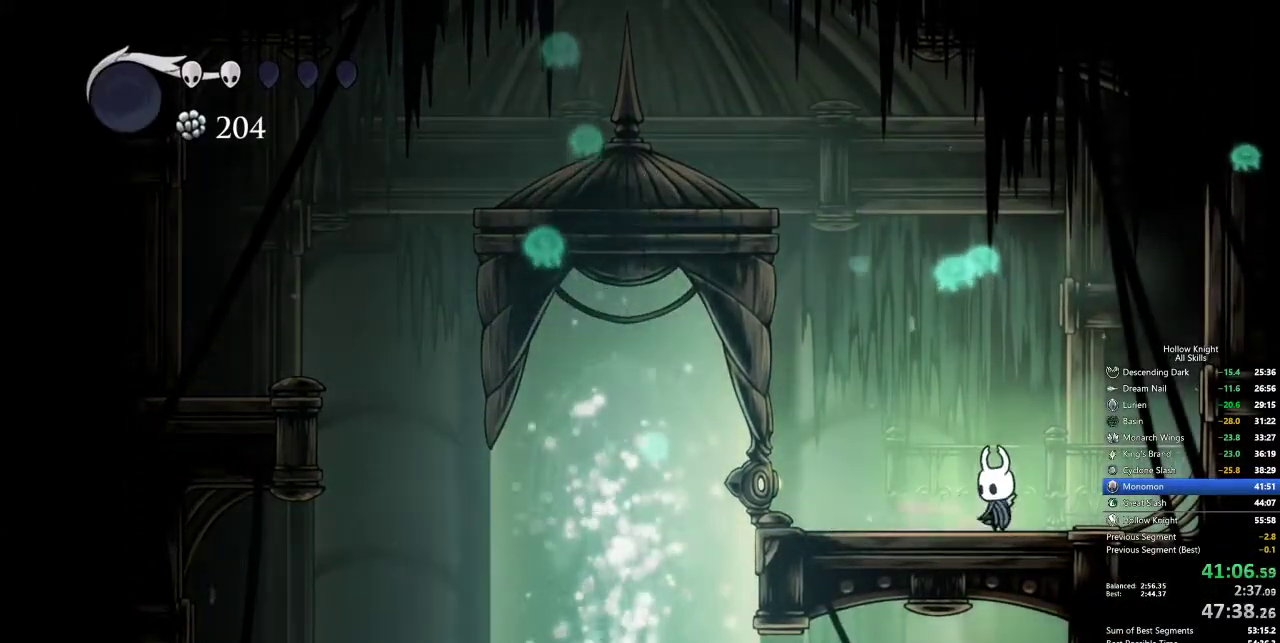
{"keys": ["down"], "events": [[83, "down", "down"], [117, "down", "up"], [217, "down", "down"], [267, "down", "up"], [350, "down", "down"], [400, "down", "up"], [500, "down", "down"]]}
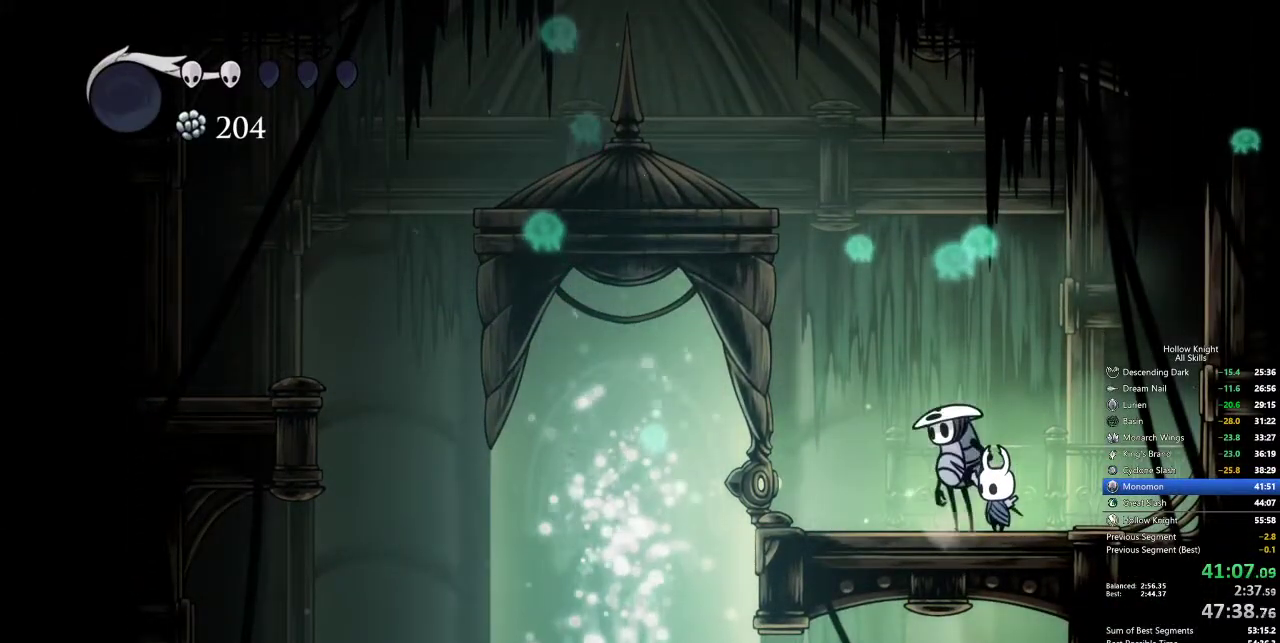
{"keys": [], "events": [[50, "down", "up"], [100, "down", "down"], [200, "down", "up"], [250, "down", "down"], [333, "down", "up"], [383, "down", "down"], [433, "down", "up"]]}